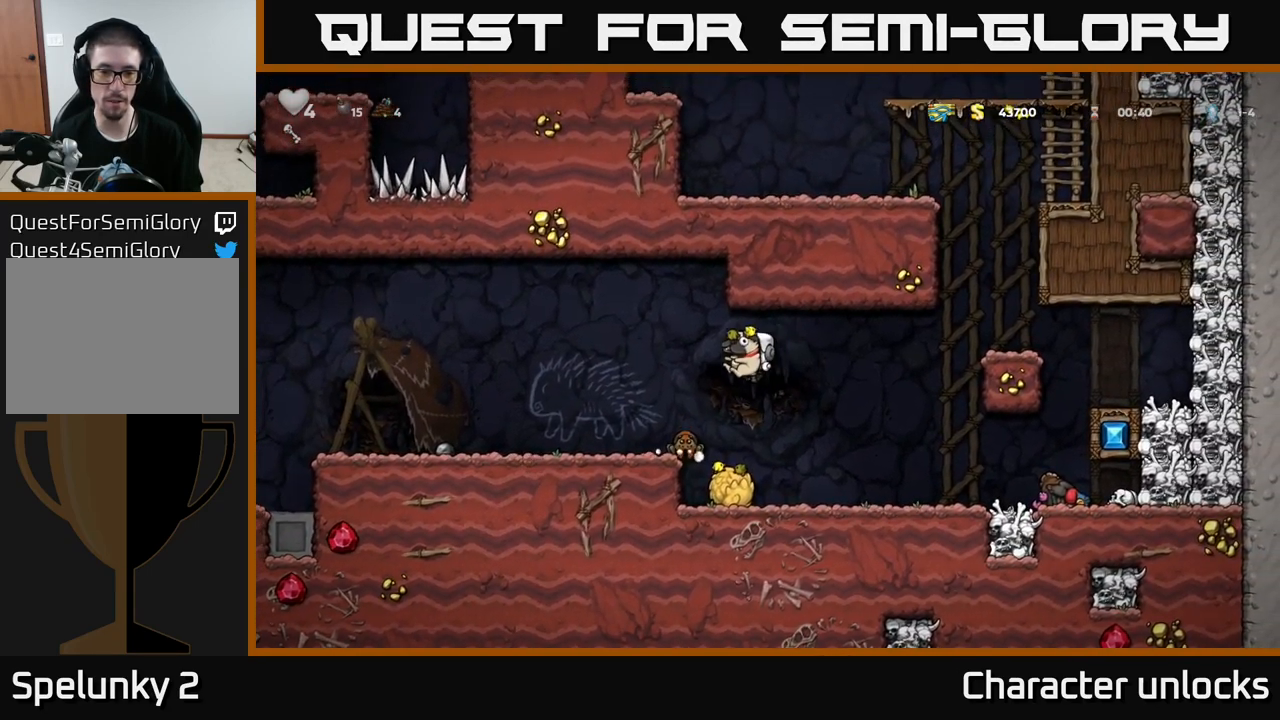
Gameplay with a controller (Xbox layout); each line is a JSON object with the inputs held at the frame after it. "events" lists button and stick changes between this image and that frame as [ms after this image, input, new state], when the widget could be followed in between. Not read: right_stick.
{"buttons": ["DPAD_LEFT"], "left_stick": "center", "events": [[33, "DPAD_LEFT", "up"], [167, "A", "down"], [167, "DPAD_LEFT", "down"], [333, "A", "up"]]}
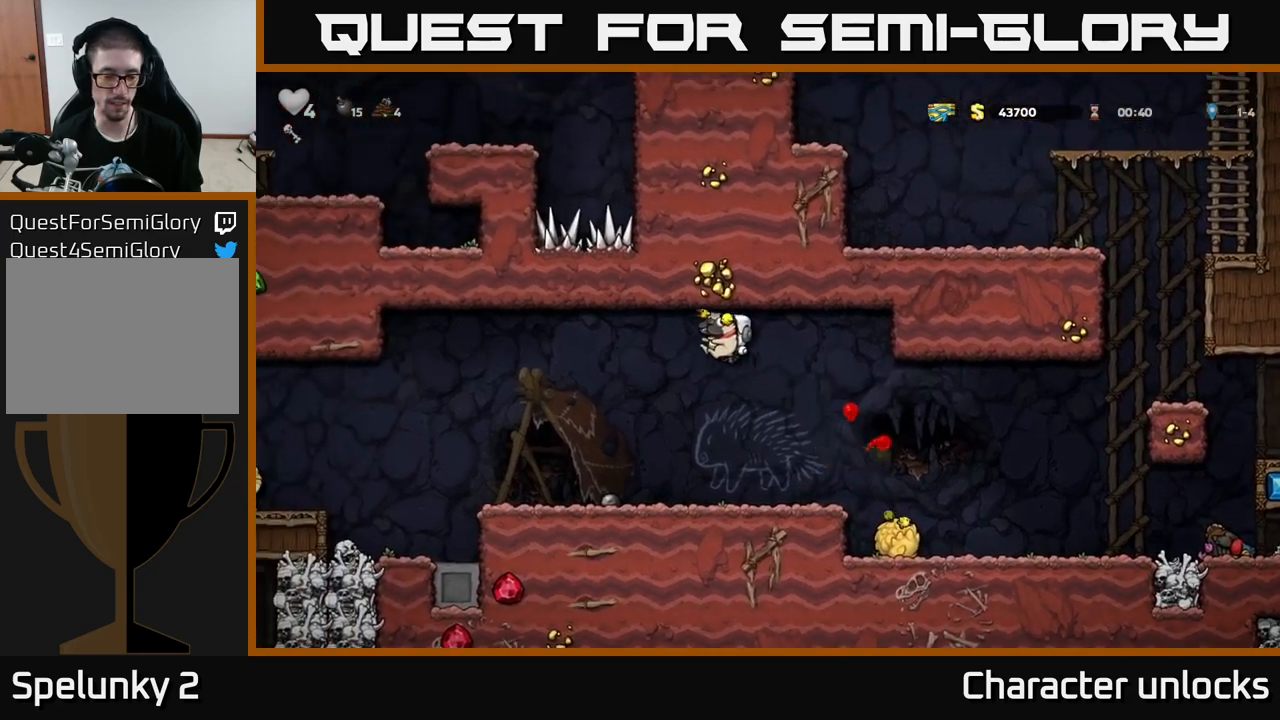
{"buttons": [], "left_stick": "center", "events": [[500, "DPAD_LEFT", "up"]]}
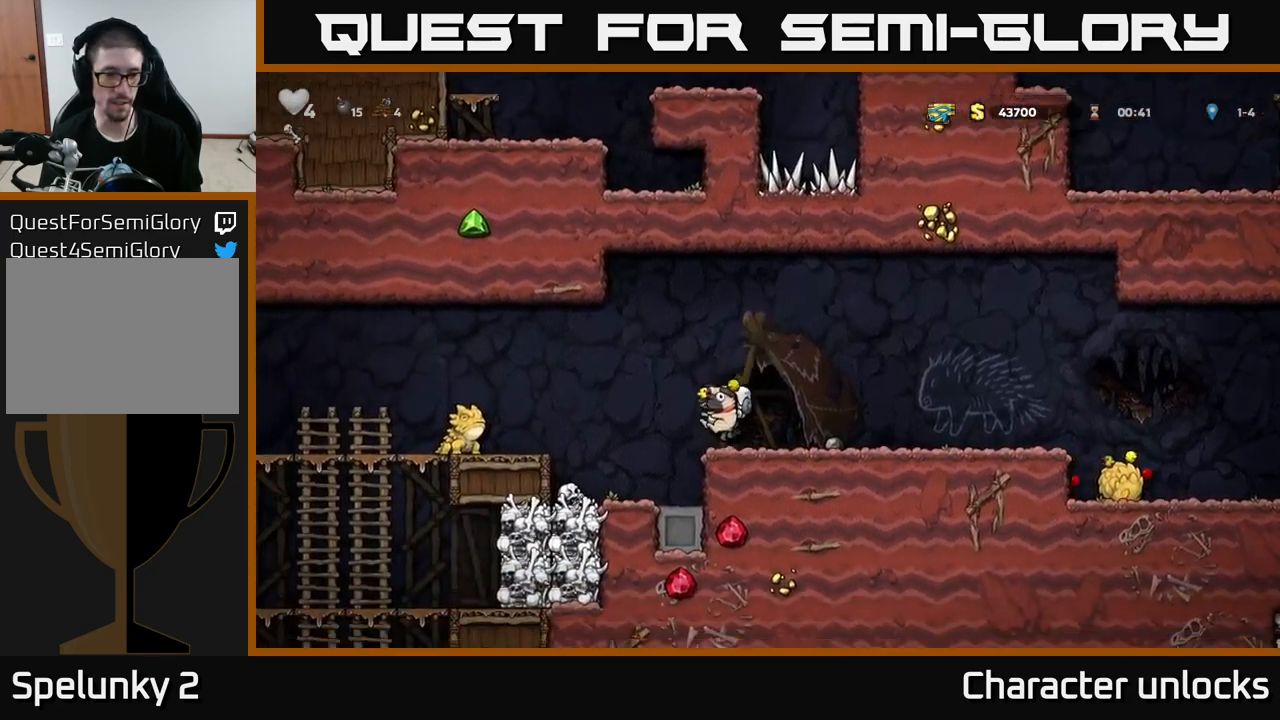
{"buttons": ["DPAD_RIGHT"], "left_stick": "center", "events": [[117, "DPAD_RIGHT", "down"], [183, "A", "down"], [400, "A", "up"]]}
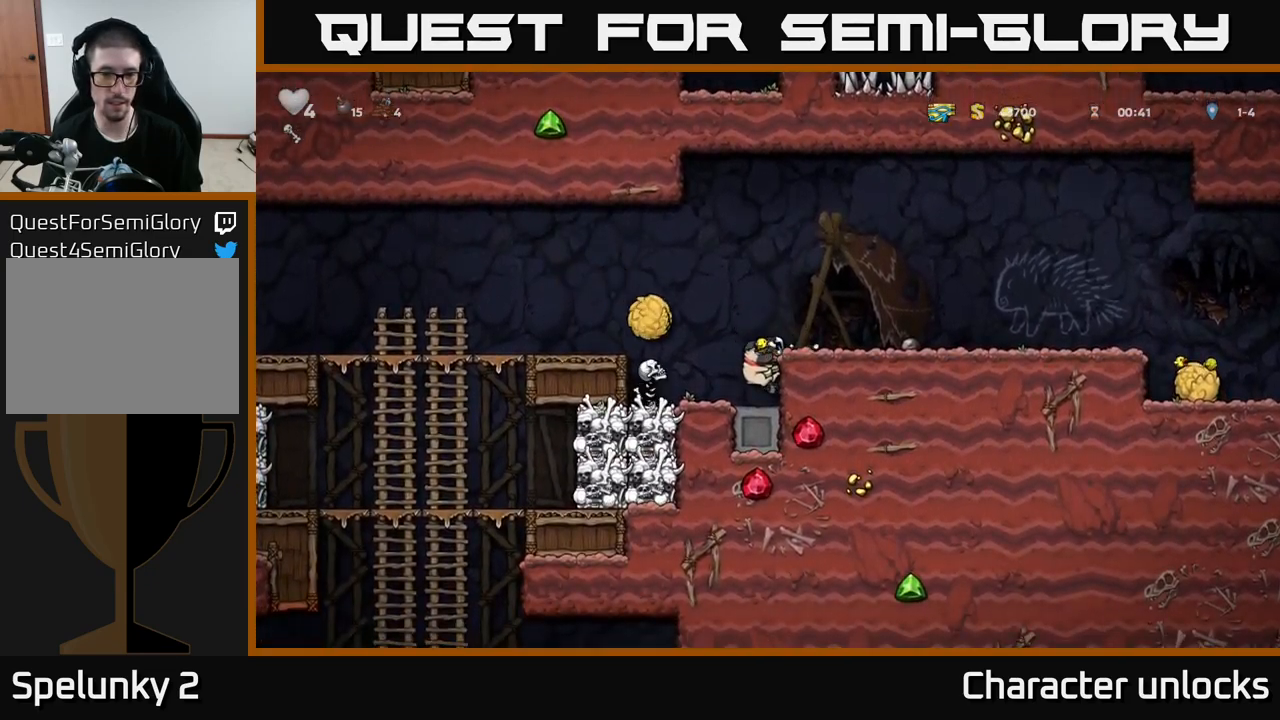
{"buttons": [], "left_stick": "center", "events": [[17, "A", "down"], [283, "A", "up"], [483, "DPAD_RIGHT", "up"]]}
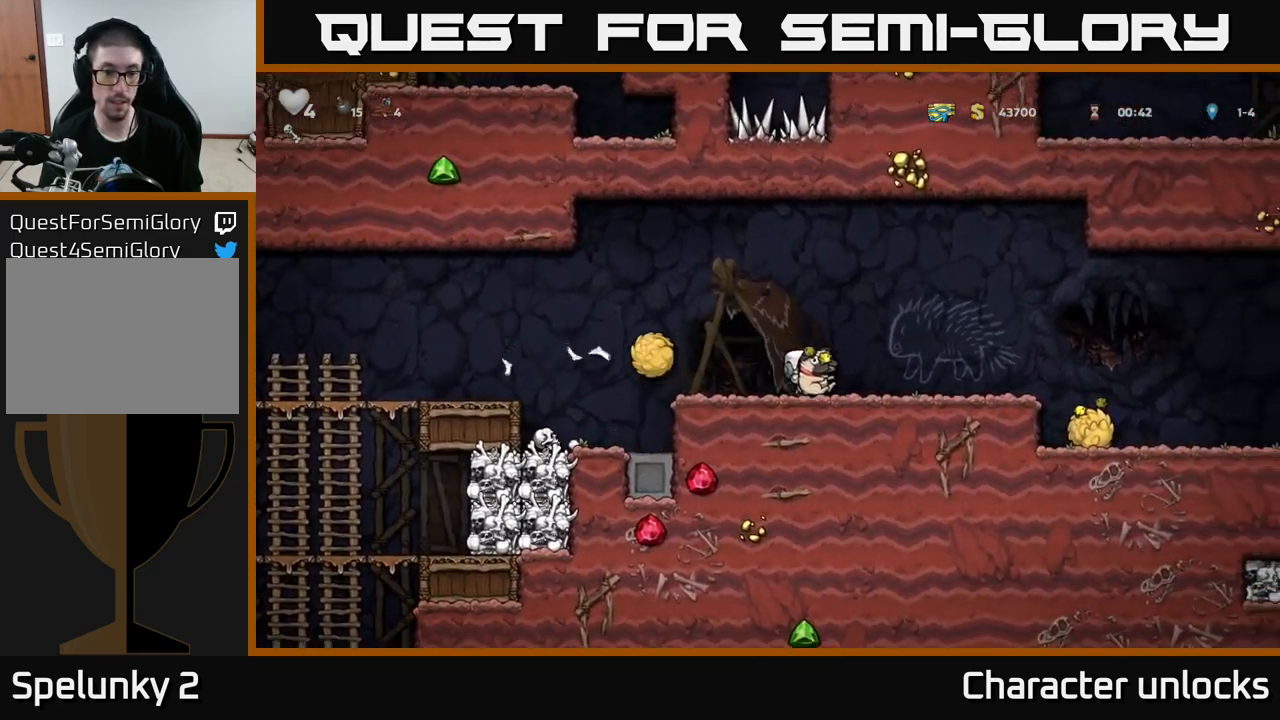
{"buttons": ["A", "DPAD_LEFT"], "left_stick": "center", "events": [[117, "DPAD_LEFT", "down"], [333, "A", "down"]]}
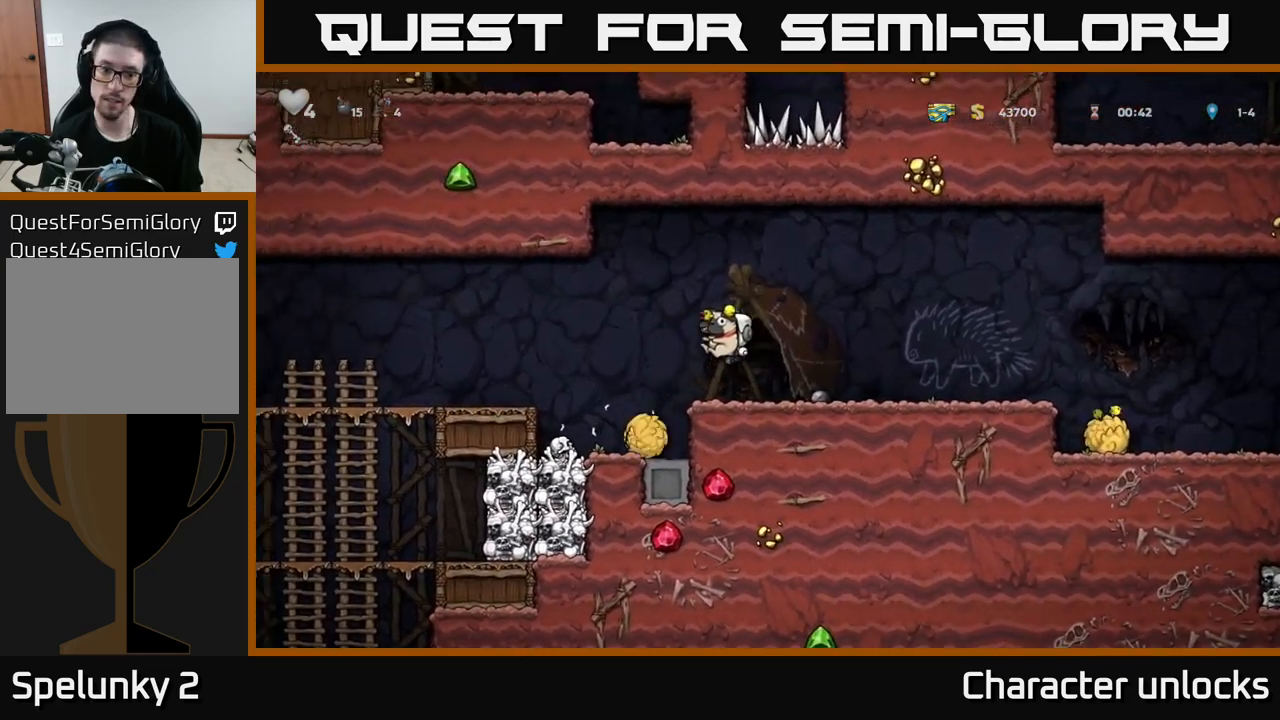
{"buttons": ["A"], "left_stick": "center", "events": [[33, "A", "up"], [117, "DPAD_LEFT", "up"], [333, "A", "down"], [350, "DPAD_RIGHT", "down"], [400, "DPAD_RIGHT", "up"]]}
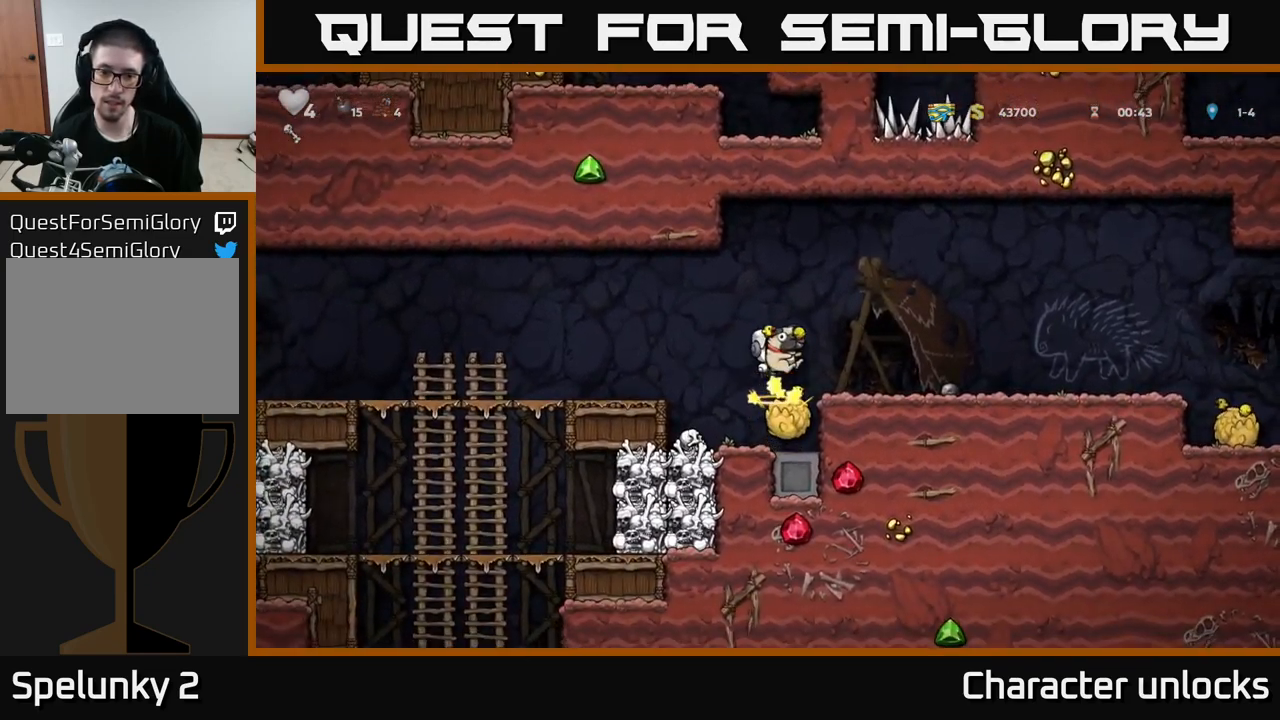
{"buttons": [], "left_stick": "center", "events": [[67, "A", "up"]]}
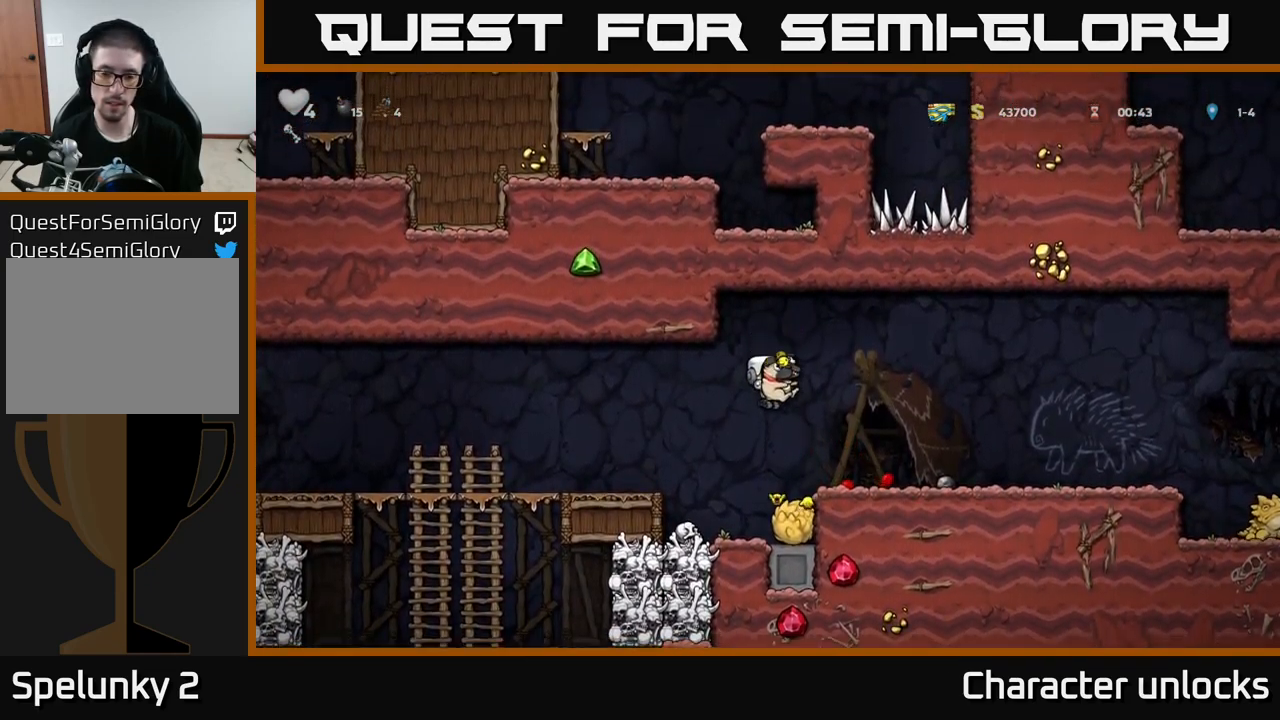
{"buttons": [], "left_stick": "center", "events": []}
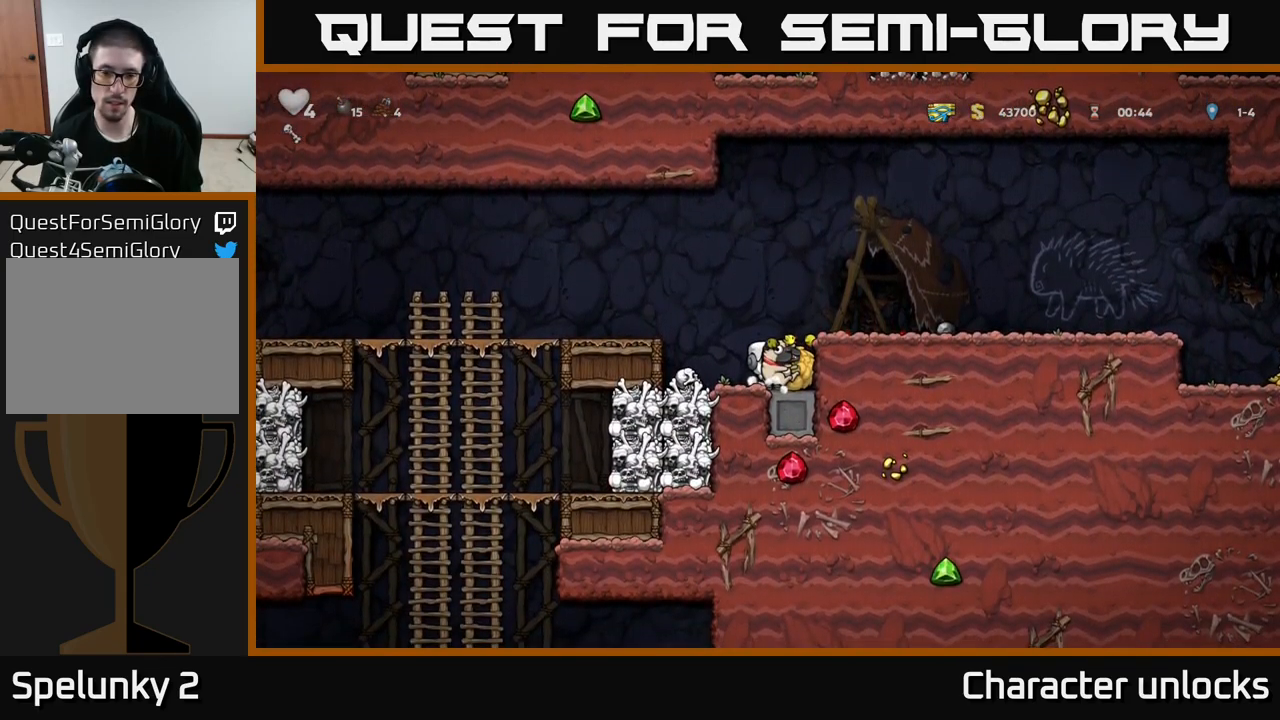
{"buttons": ["DPAD_RIGHT"], "left_stick": "center", "events": [[17, "DPAD_LEFT", "down"], [133, "DPAD_DOWN", "down"], [167, "DPAD_LEFT", "up"], [233, "X", "down"], [317, "DPAD_DOWN", "up"], [317, "X", "up"], [350, "DPAD_RIGHT", "down"]]}
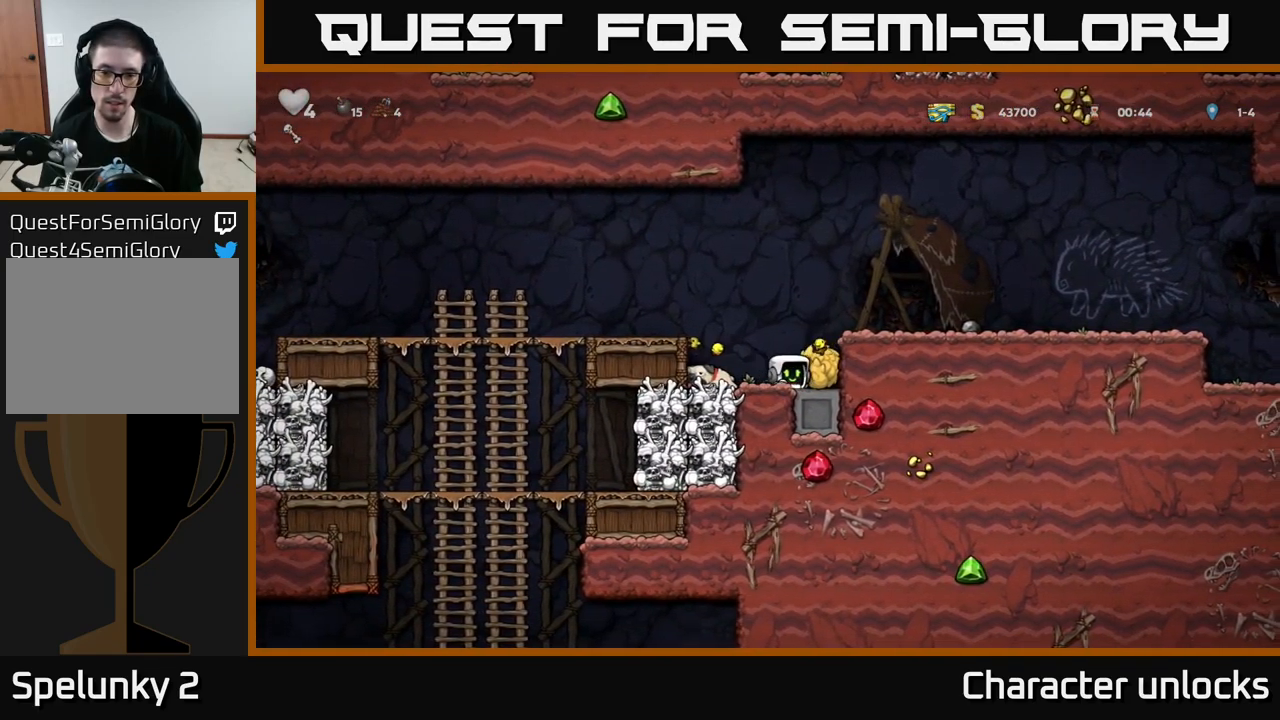
{"buttons": ["DPAD_RIGHT"], "left_stick": "center", "events": [[17, "DPAD_DOWN", "down"], [33, "DPAD_RIGHT", "up"], [50, "X", "down"], [133, "DPAD_DOWN", "up"], [150, "X", "up"], [183, "A", "down"], [250, "DPAD_RIGHT", "down"], [350, "A", "up"], [433, "X", "down"], [500, "X", "up"]]}
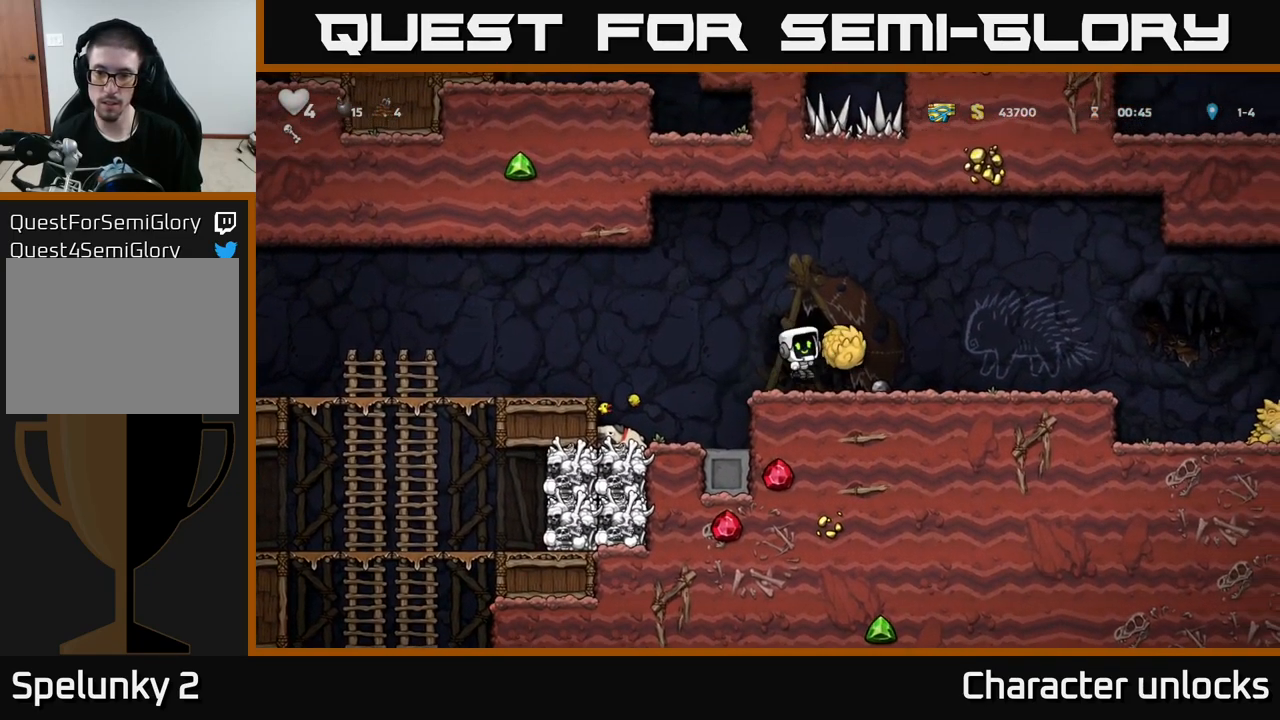
{"buttons": [], "left_stick": "center", "events": [[17, "DPAD_RIGHT", "up"]]}
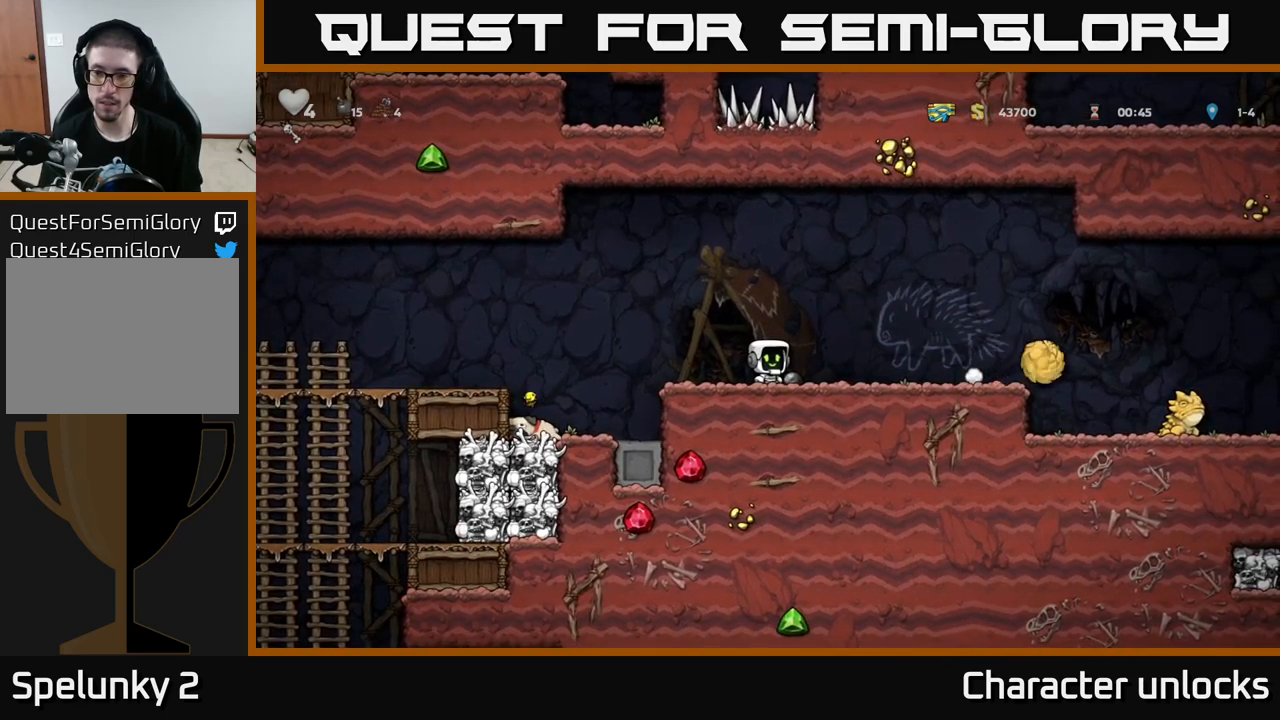
{"buttons": [], "left_stick": "center", "events": []}
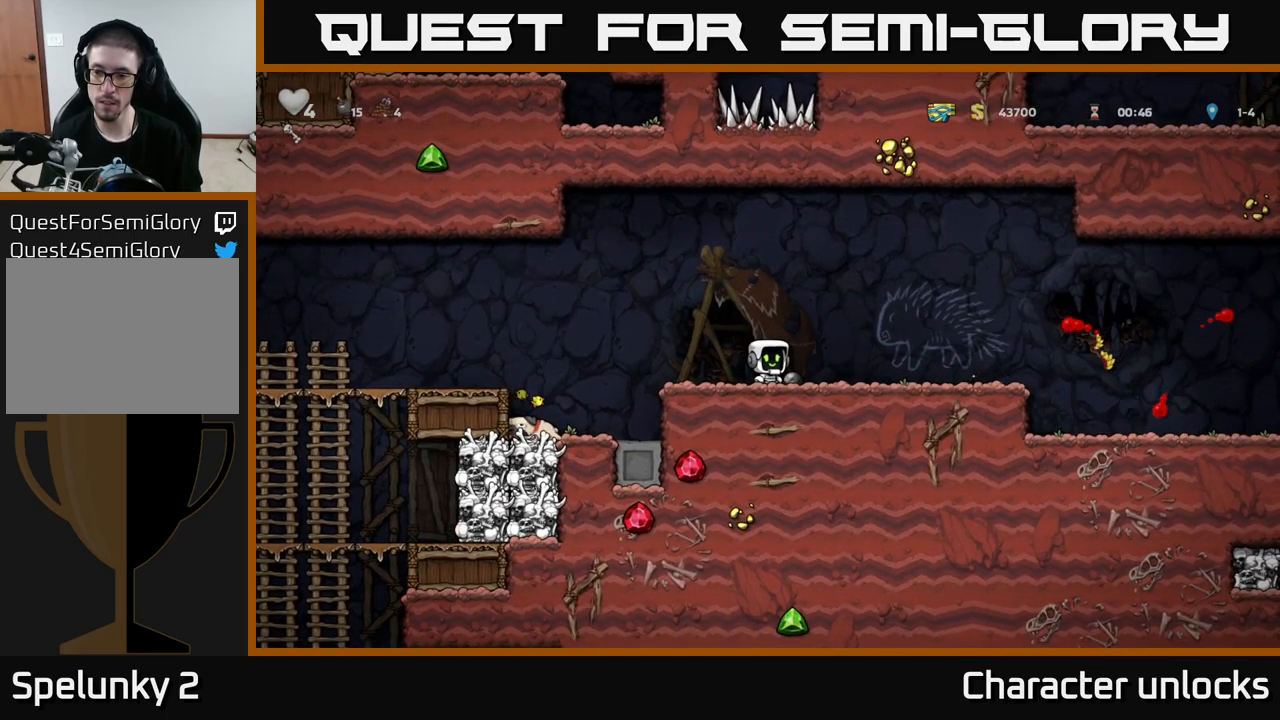
{"buttons": ["X", "DPAD_DOWN"], "left_stick": "center", "events": [[267, "DPAD_RIGHT", "down"], [350, "DPAD_DOWN", "down"], [367, "DPAD_RIGHT", "up"], [434, "X", "down"]]}
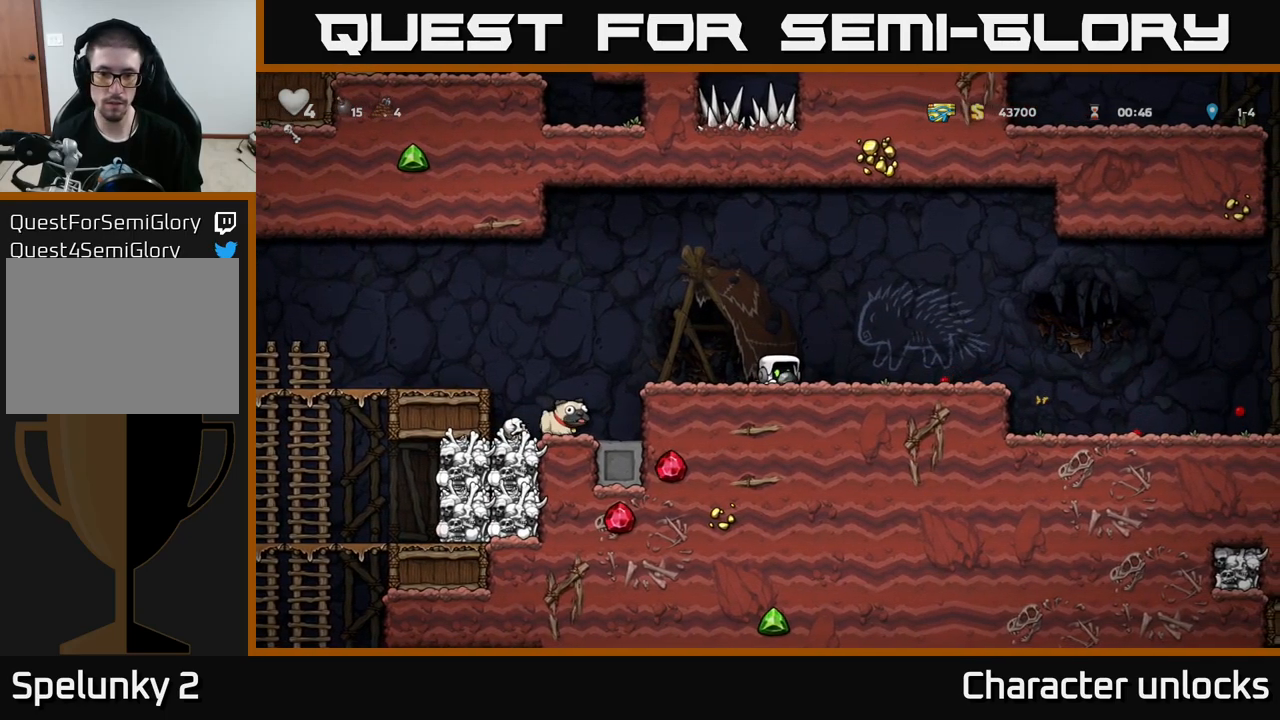
{"buttons": ["A", "DPAD_RIGHT"], "left_stick": "center", "events": [[17, "DPAD_DOWN", "up"], [34, "X", "up"], [50, "DPAD_RIGHT", "down"], [417, "A", "down"]]}
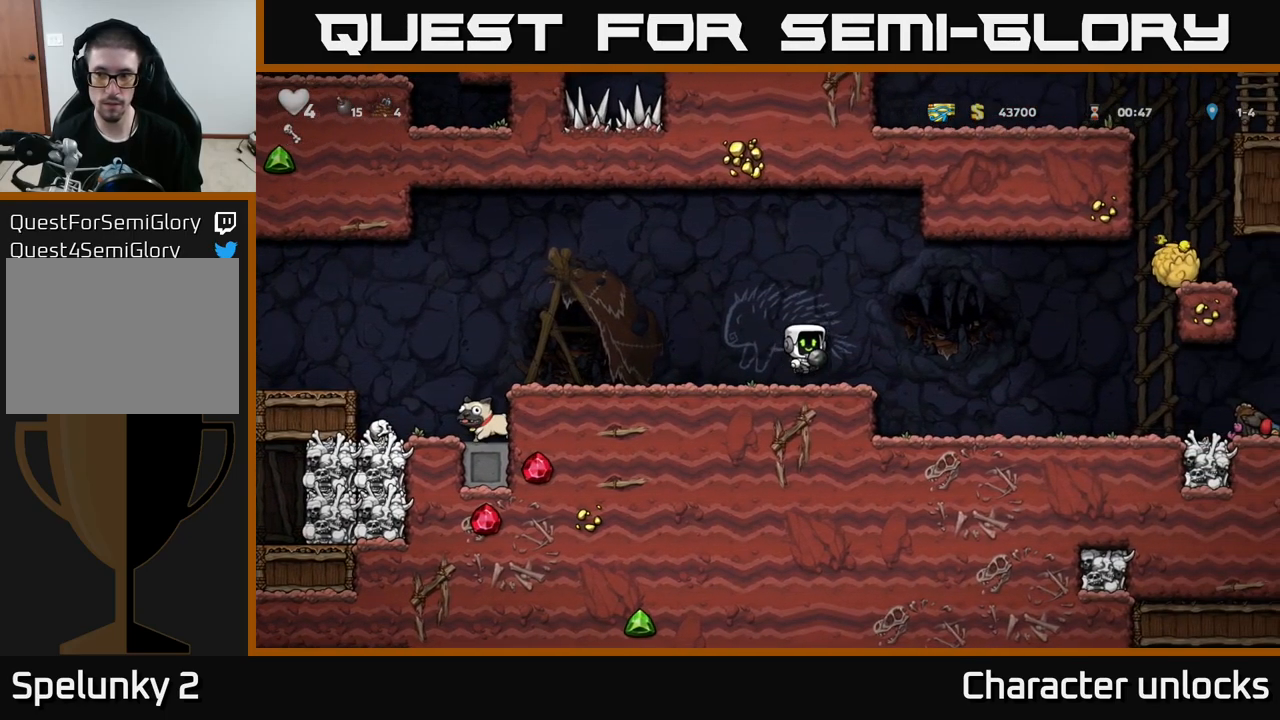
{"buttons": [], "left_stick": "center", "events": [[34, "A", "up"], [217, "DPAD_RIGHT", "up"]]}
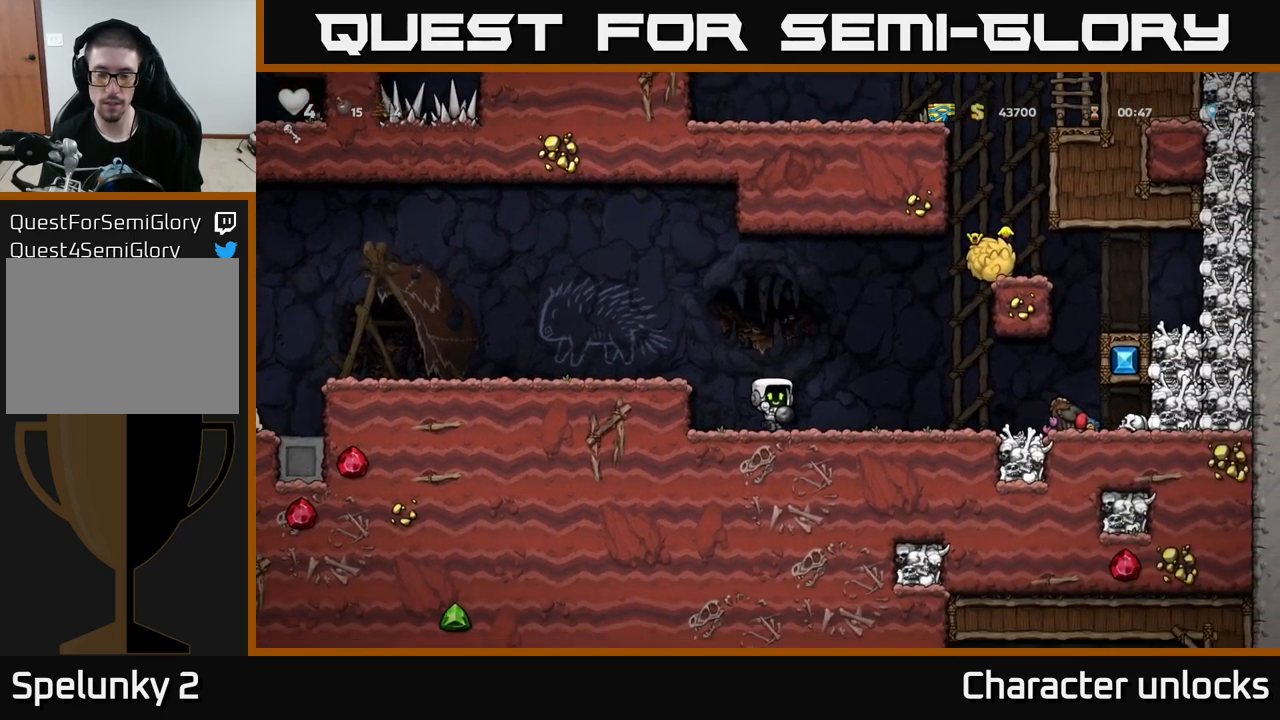
{"buttons": [], "left_stick": "center", "events": [[50, "A", "down"], [100, "DPAD_UP", "down"], [150, "A", "up"], [250, "X", "down"], [317, "X", "up"], [400, "DPAD_UP", "up"]]}
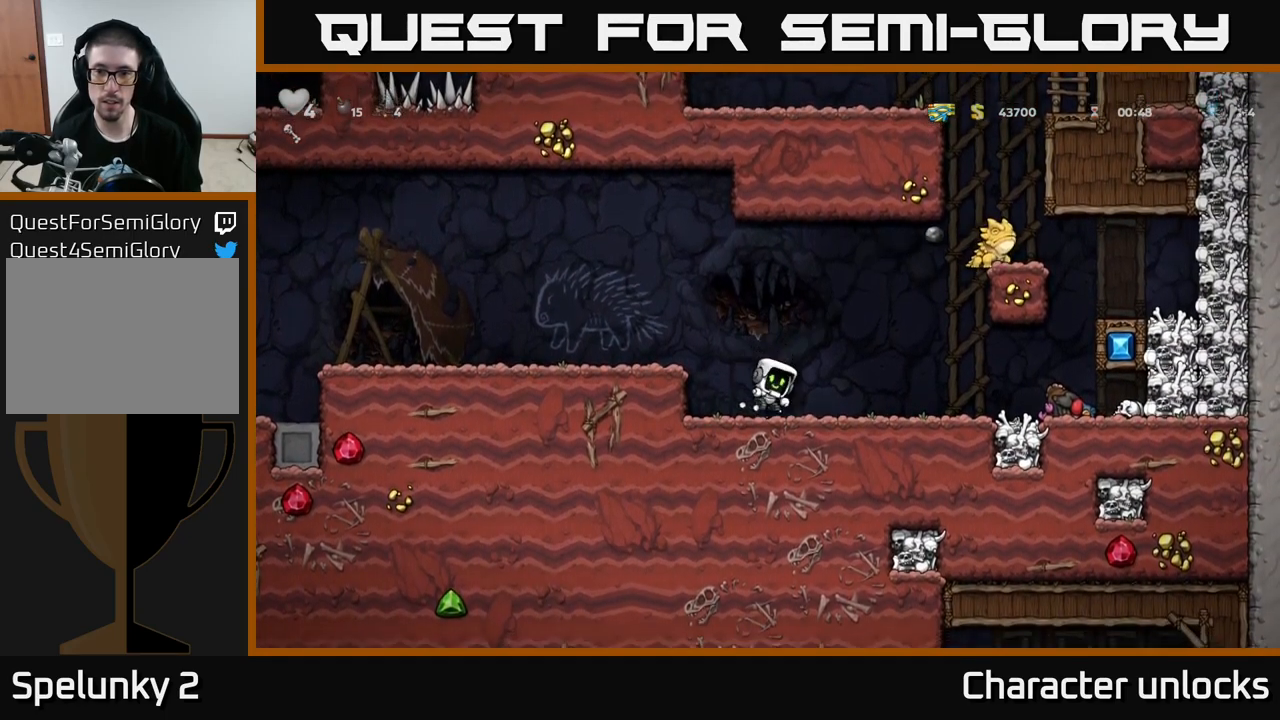
{"buttons": [], "left_stick": "center", "events": []}
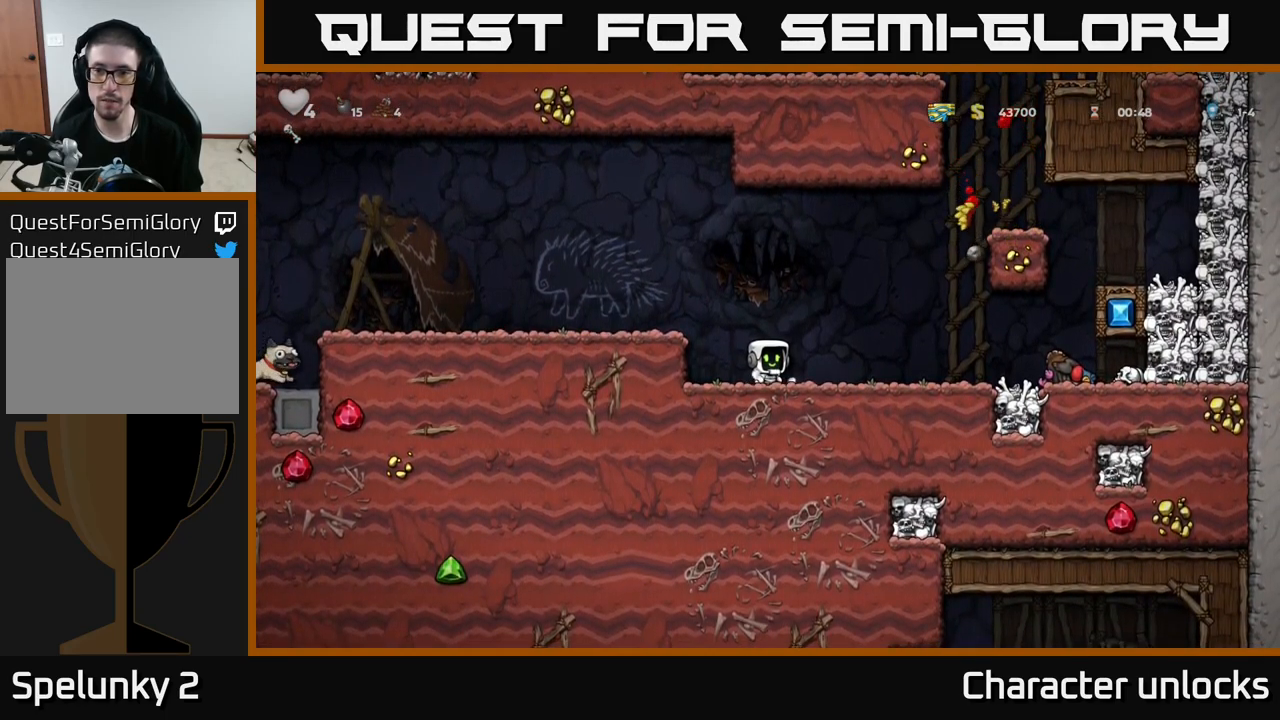
{"buttons": ["A"], "left_stick": "center", "events": [[484, "A", "down"]]}
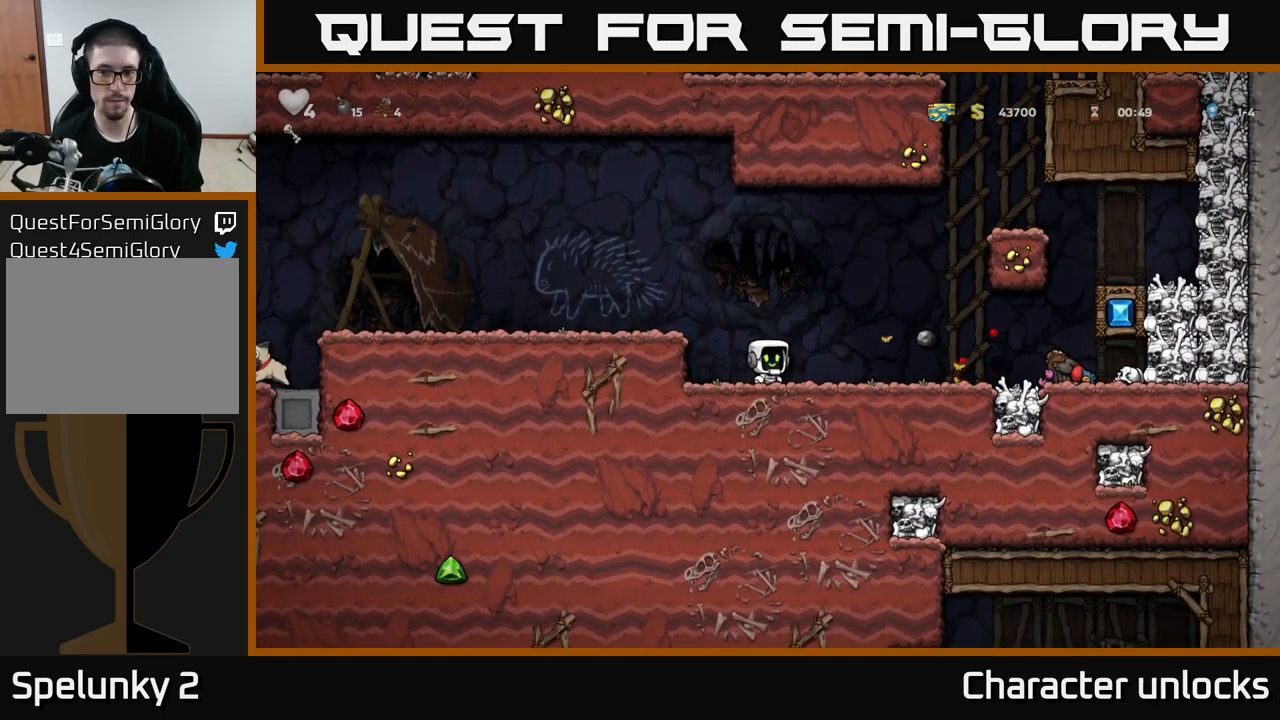
{"buttons": [], "left_stick": "center", "events": [[17, "DPAD_RIGHT", "down"], [317, "A", "up"], [450, "DPAD_RIGHT", "up"]]}
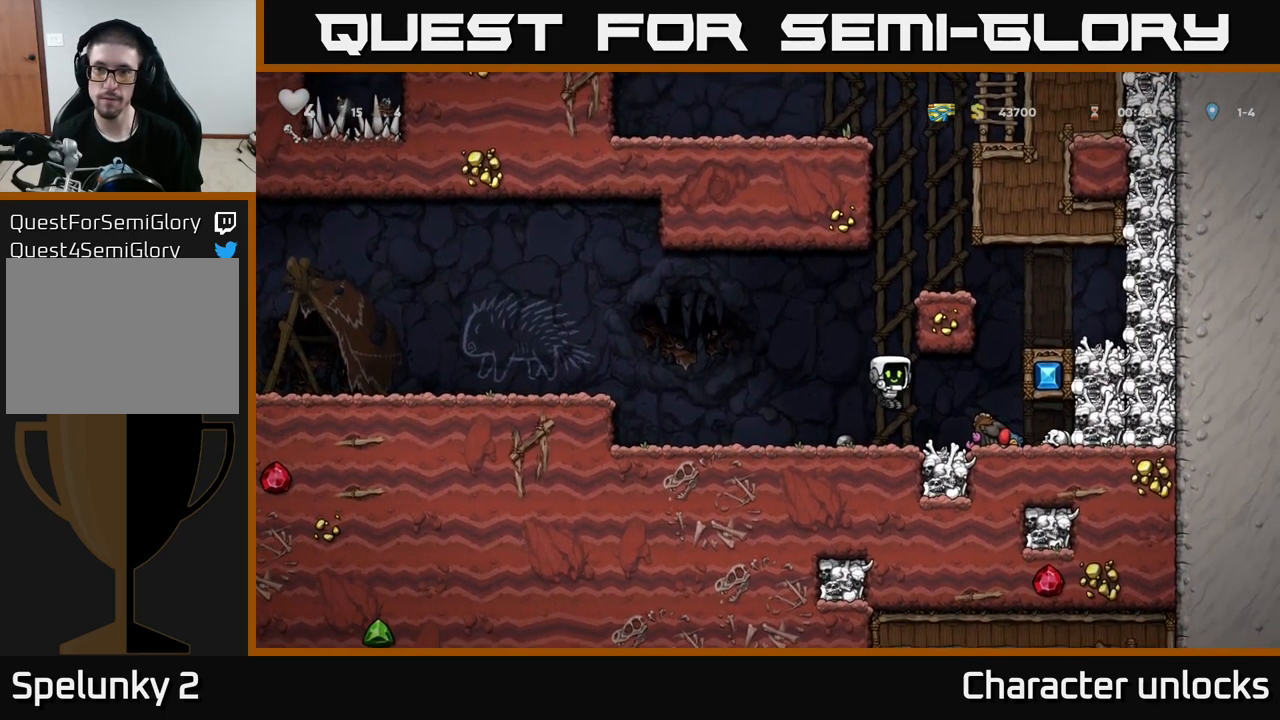
{"buttons": ["DPAD_LEFT"], "left_stick": "center", "events": [[34, "DPAD_RIGHT", "down"], [100, "X", "down"], [267, "X", "up"], [317, "DPAD_RIGHT", "up"], [334, "DPAD_LEFT", "down"]]}
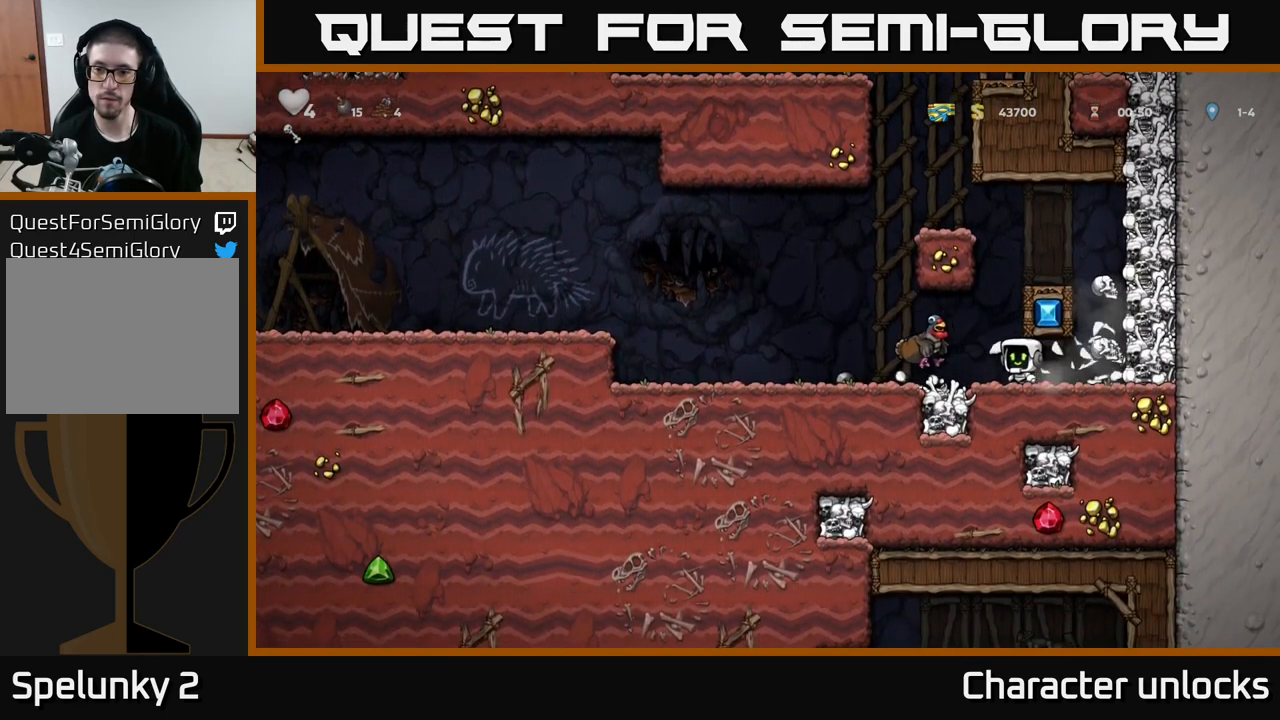
{"buttons": ["X", "DPAD_RIGHT"], "left_stick": "center", "events": [[150, "DPAD_LEFT", "up"], [233, "DPAD_RIGHT", "down"], [416, "X", "down"]]}
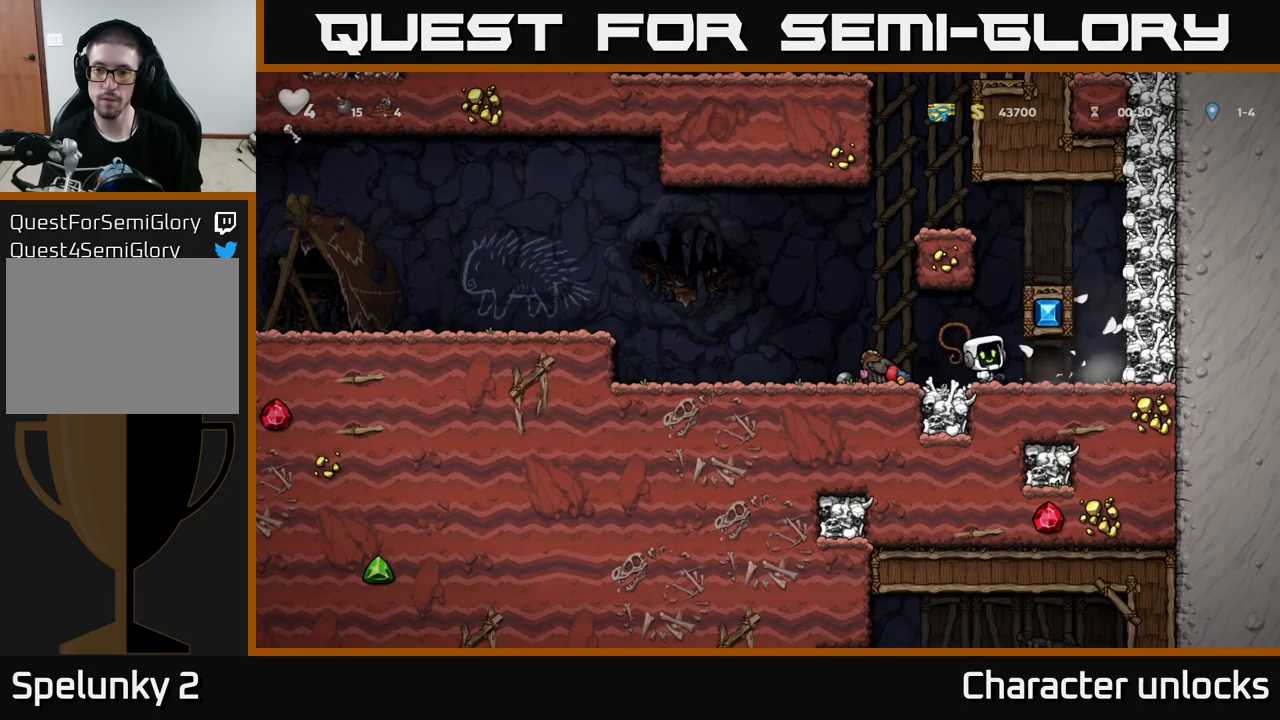
{"buttons": ["DPAD_LEFT"], "left_stick": "center", "events": [[100, "X", "up"], [116, "DPAD_RIGHT", "up"], [166, "DPAD_LEFT", "down"]]}
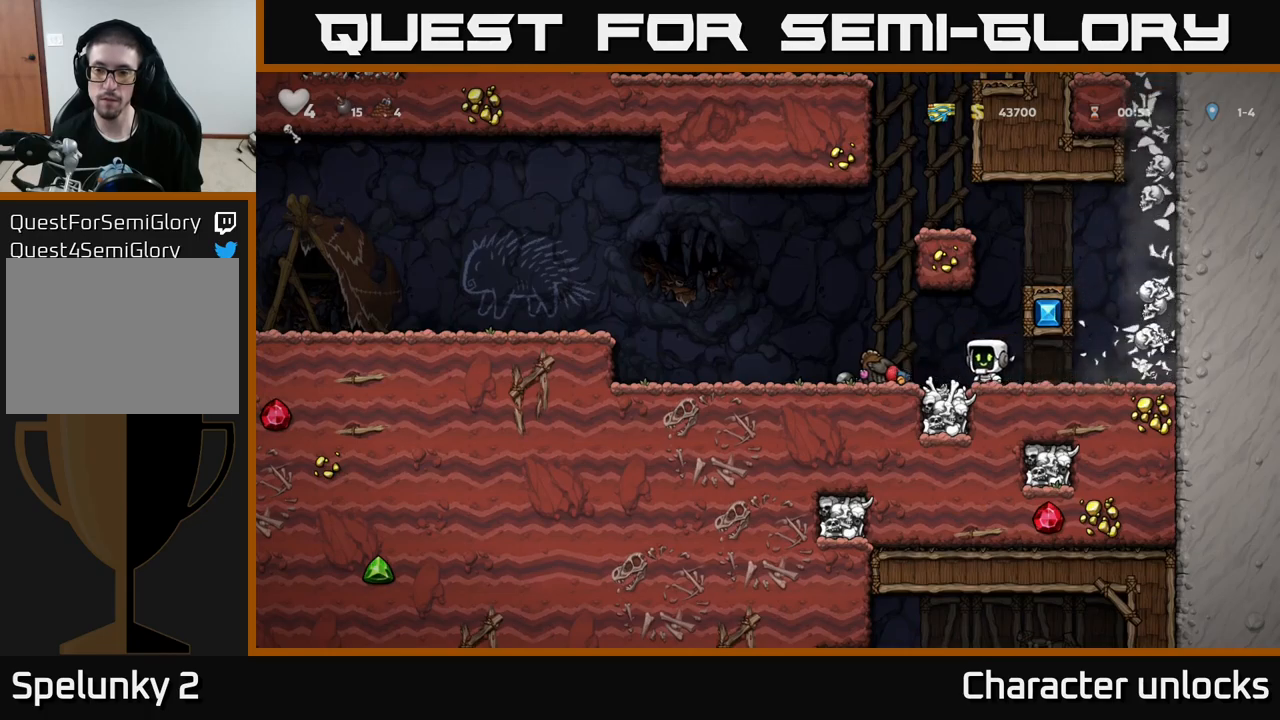
{"buttons": [], "left_stick": "center", "events": [[16, "DPAD_LEFT", "up"]]}
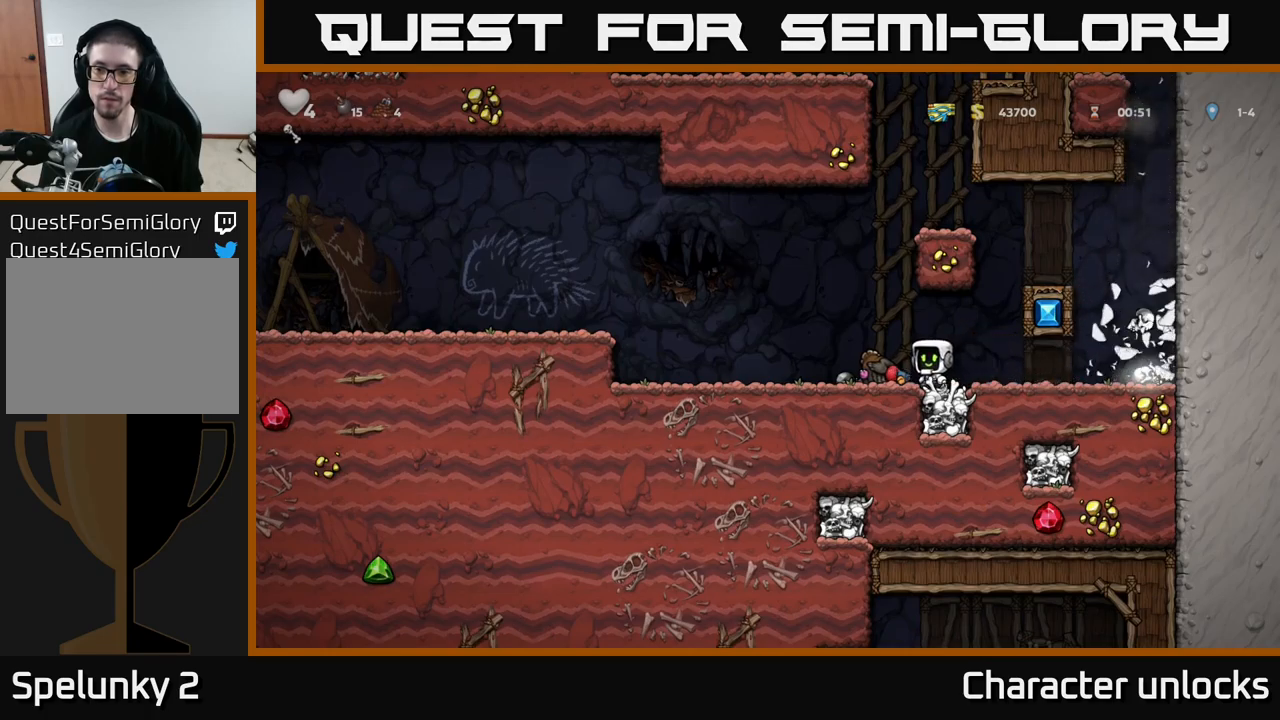
{"buttons": ["A", "DPAD_RIGHT"], "left_stick": "center", "events": [[50, "A", "down"], [50, "DPAD_RIGHT", "down"], [266, "A", "up"], [416, "A", "down"]]}
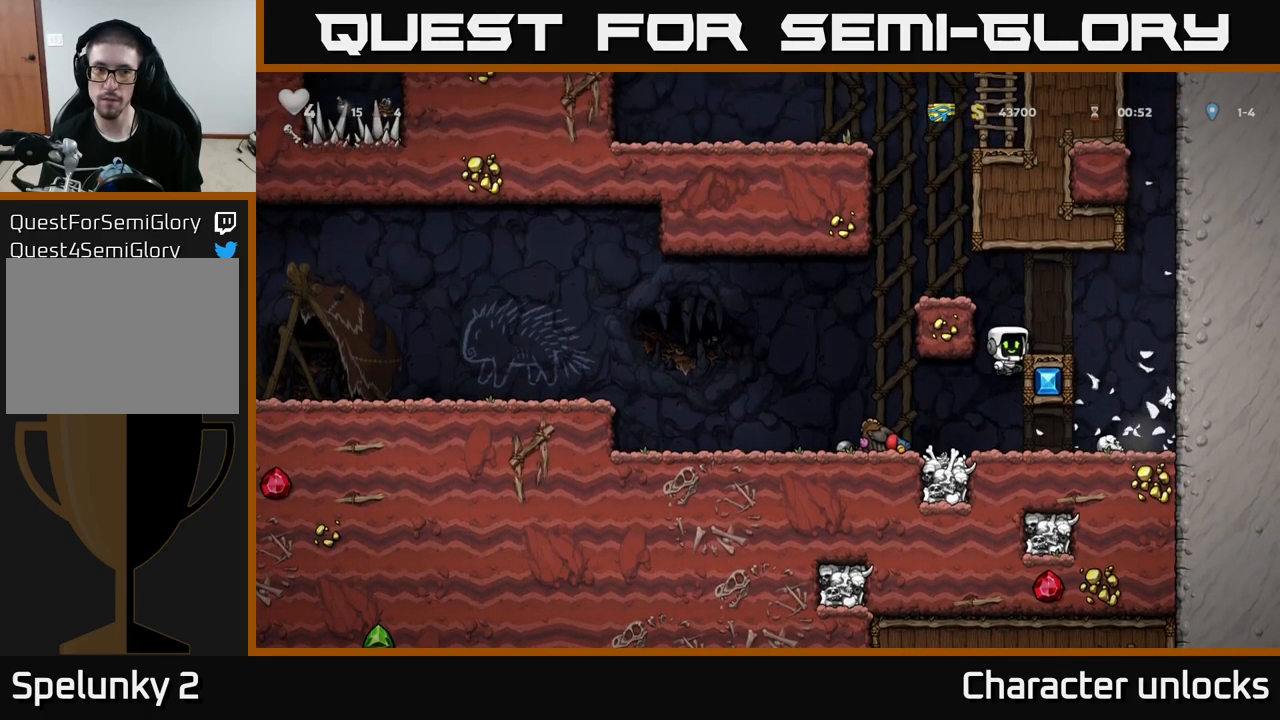
{"buttons": ["A", "DPAD_LEFT"], "left_stick": "center", "events": [[50, "A", "up"], [116, "DPAD_RIGHT", "up"], [283, "DPAD_LEFT", "down"], [300, "A", "down"]]}
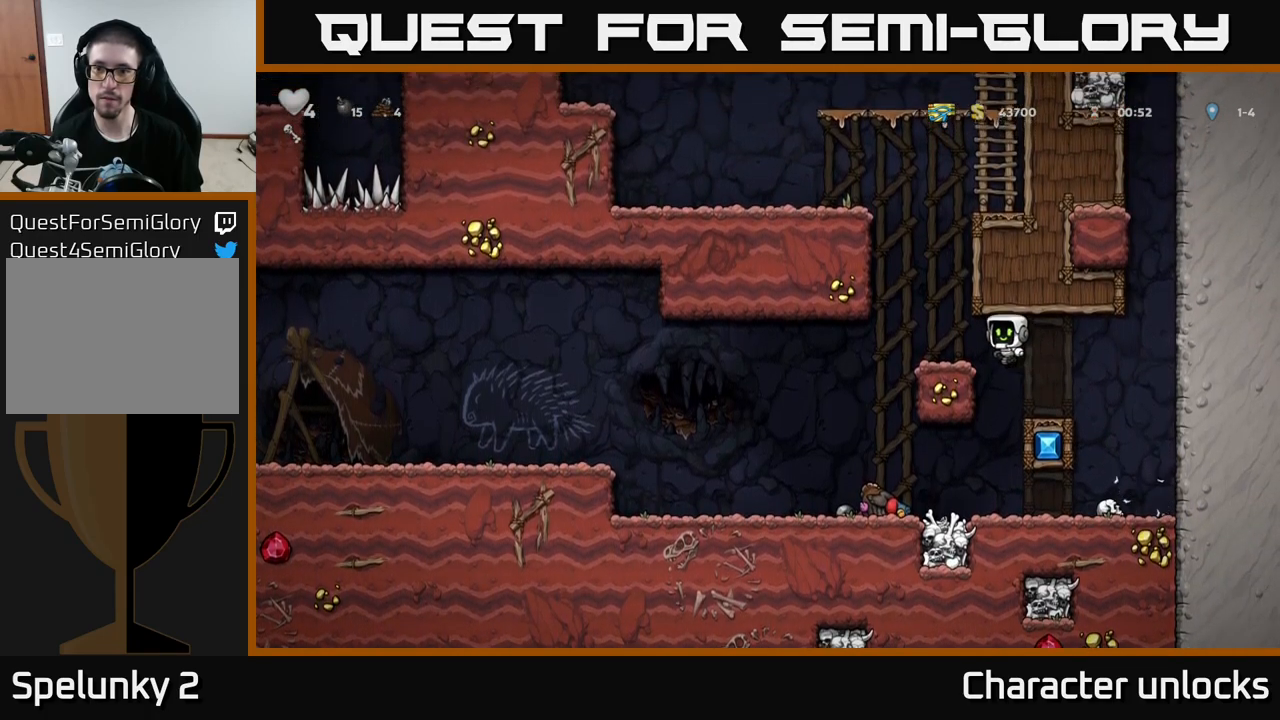
{"buttons": [], "left_stick": "center", "events": [[16, "A", "up"], [33, "DPAD_LEFT", "up"]]}
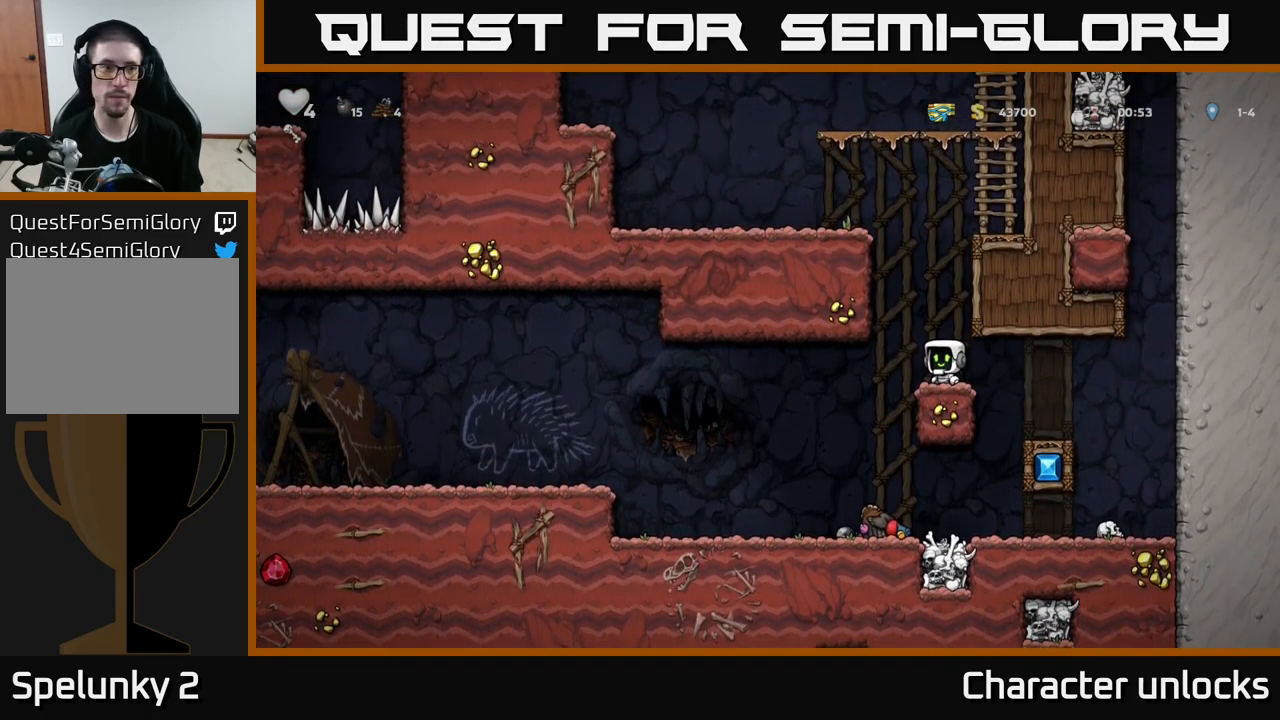
{"buttons": [], "left_stick": "center", "events": [[16, "DPAD_LEFT", "down"], [216, "DPAD_LEFT", "up"], [383, "DPAD_RIGHT", "down"], [500, "DPAD_RIGHT", "up"]]}
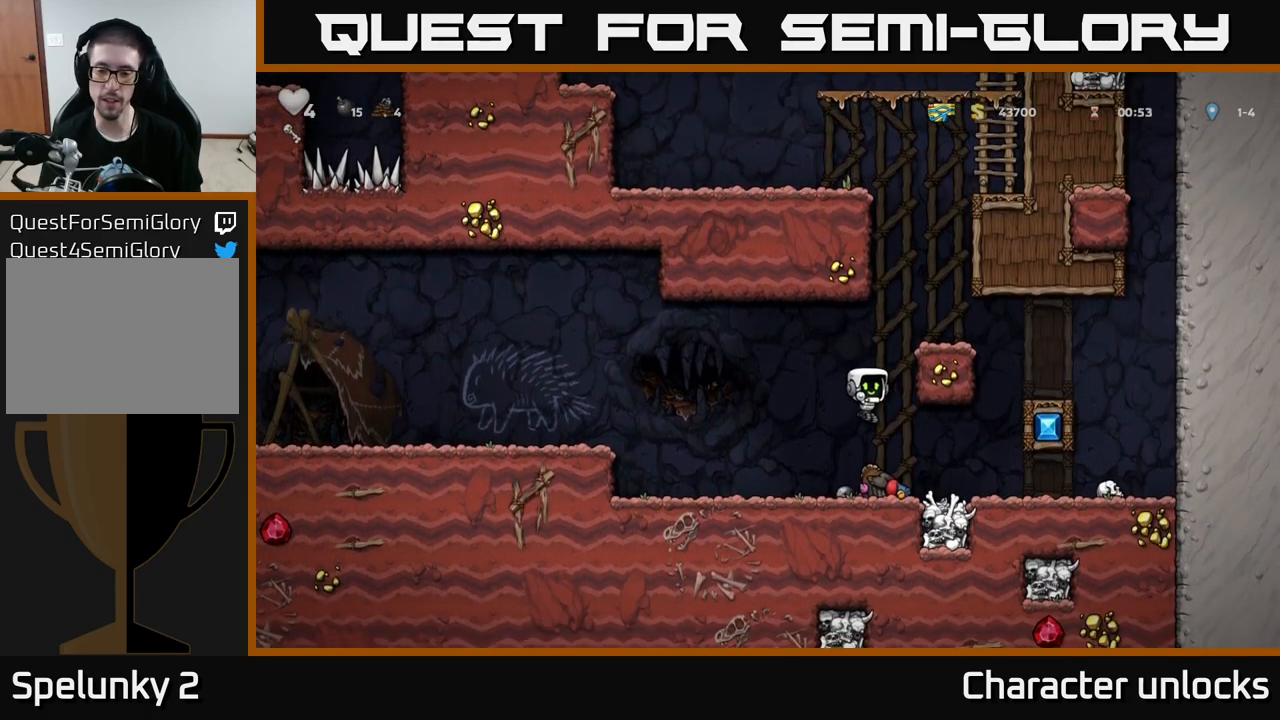
{"buttons": ["X", "DPAD_DOWN"], "left_stick": "center", "events": [[333, "DPAD_LEFT", "down"], [416, "DPAD_DOWN", "down"], [433, "DPAD_LEFT", "up"], [466, "X", "down"]]}
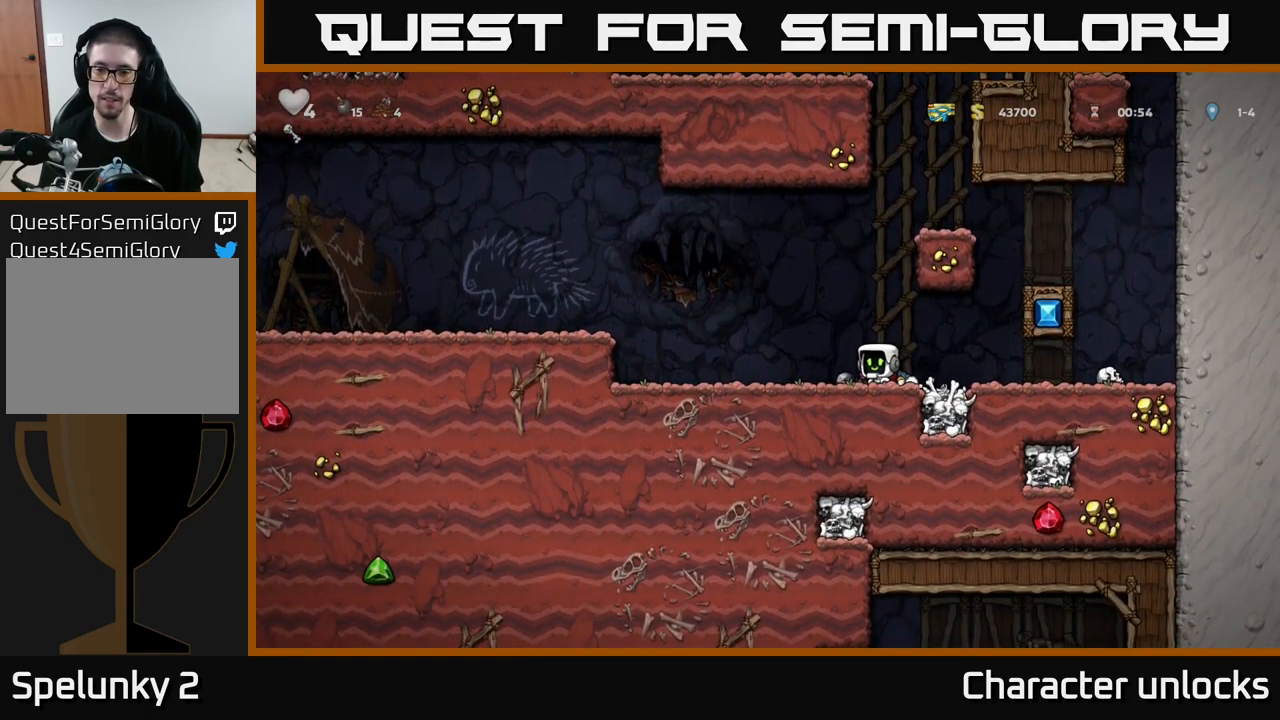
{"buttons": ["DPAD_LEFT"], "left_stick": "center", "events": [[33, "X", "up"], [50, "DPAD_DOWN", "up"], [66, "DPAD_LEFT", "down"], [150, "A", "down"], [316, "A", "up"]]}